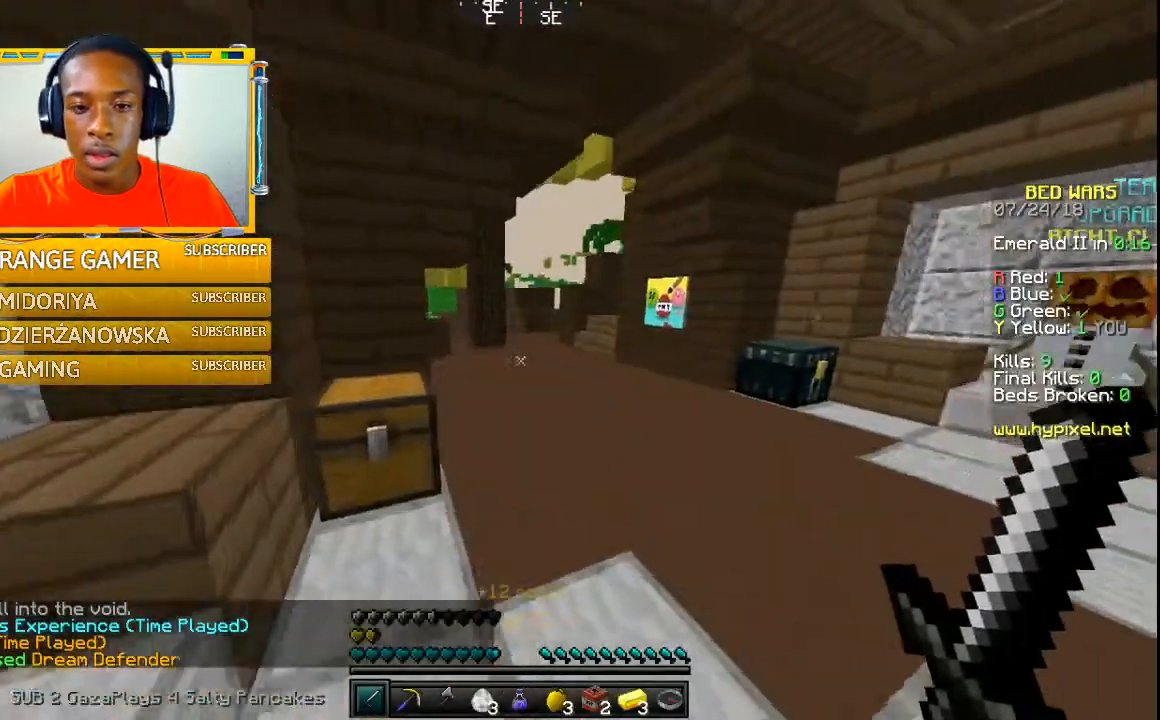
Gameplay with keyboard and mouse; each line is a JSON object with the keys and mouse buttons held at the frame after it. "events" lists presses ("down") and releases ("up") of "a", "w" and "mouse_left" between this image and that frame as [ms after this image, input, new state], when the widget could be followed in between. "mouse_left" = the "left" button of the "mouse" list. No other keys are recorded. Fast repeated clicks can show as one long hold. Mouse movement is not recorded.
{"keys": ["w"], "mouse": [], "events": []}
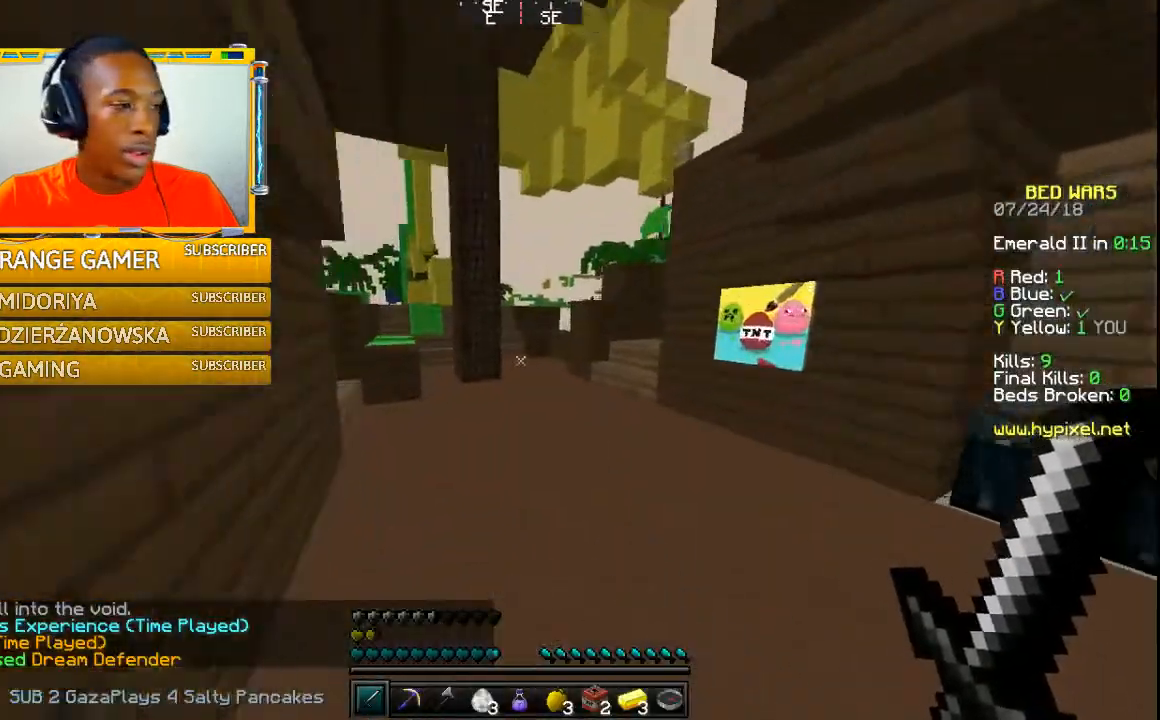
{"keys": ["w"], "mouse": [], "events": []}
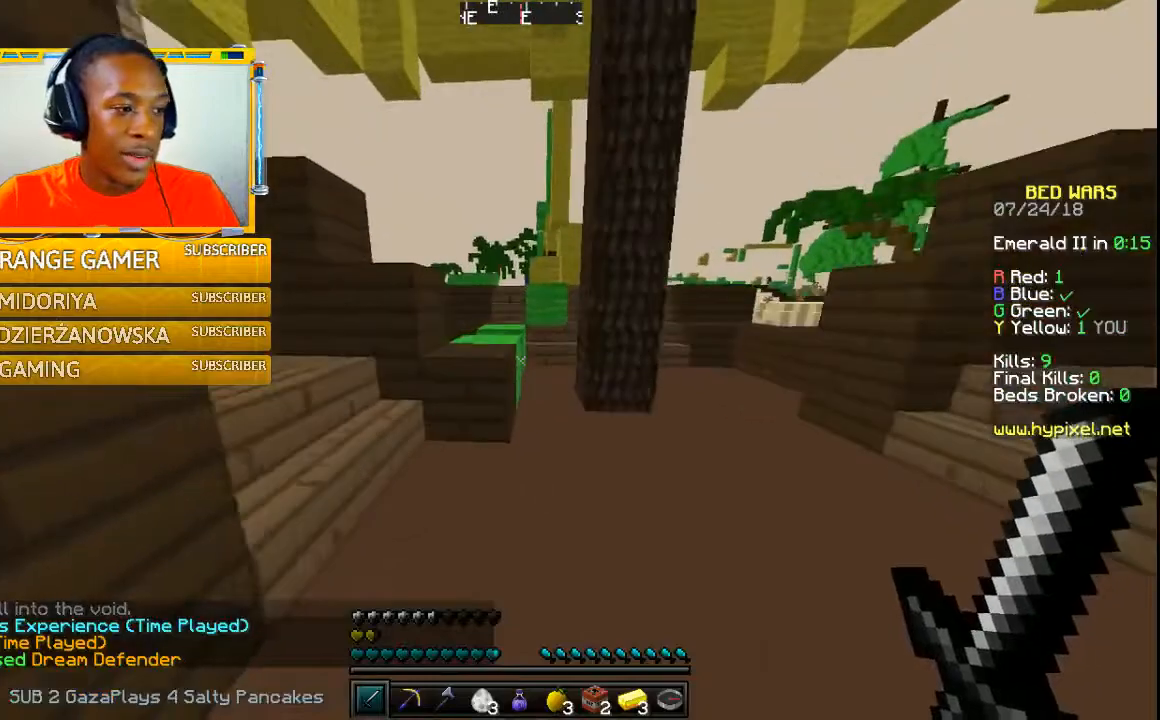
{"keys": ["w"], "mouse": [], "events": []}
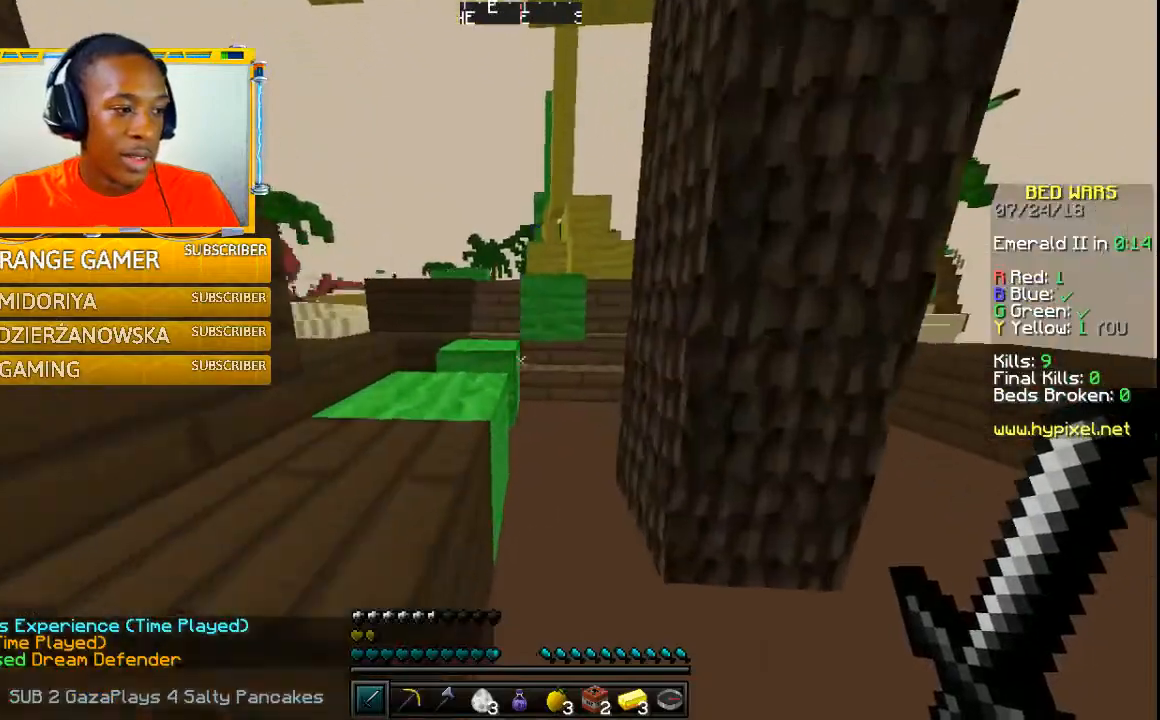
{"keys": ["w"], "mouse": [], "events": []}
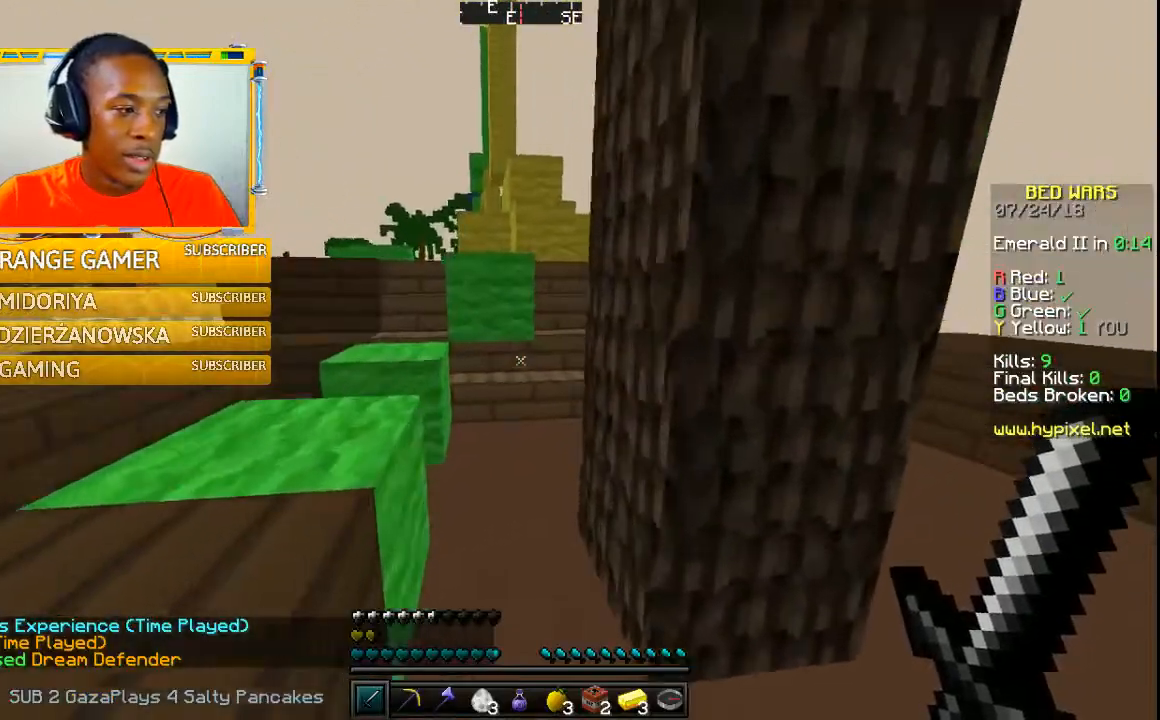
{"keys": ["w"], "mouse": [], "events": []}
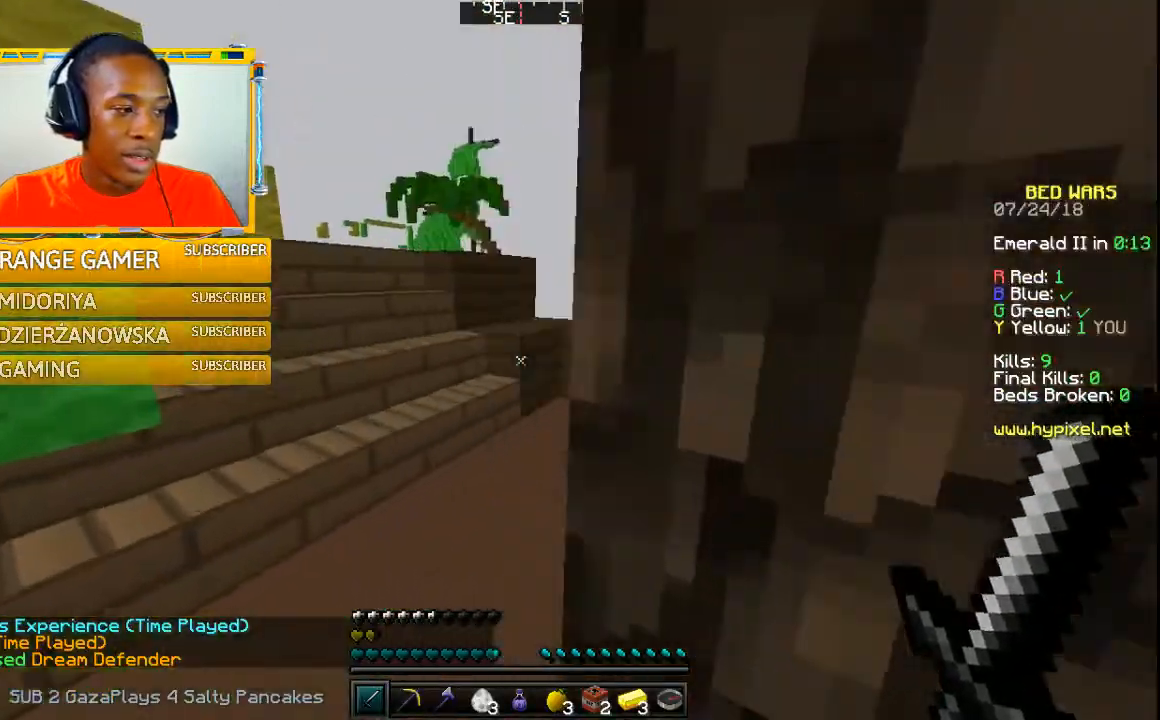
{"keys": [], "mouse": [], "events": [[400, "w", "up"]]}
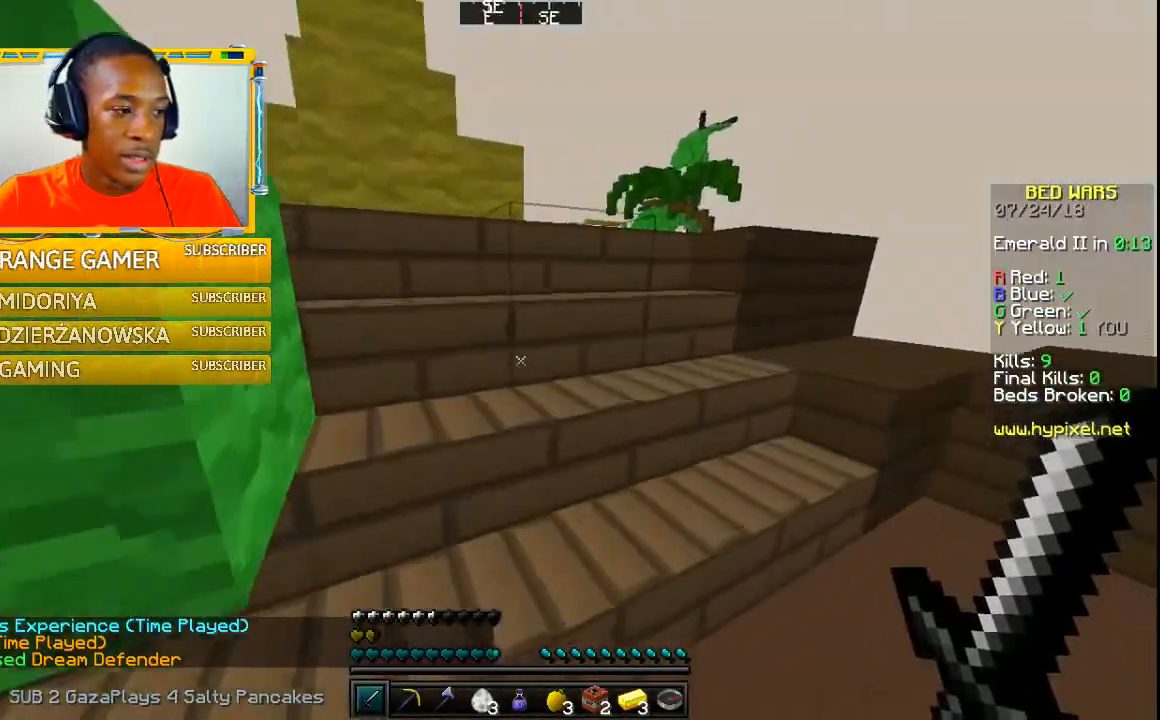
{"keys": ["w"], "mouse": [], "events": [[300, "w", "down"]]}
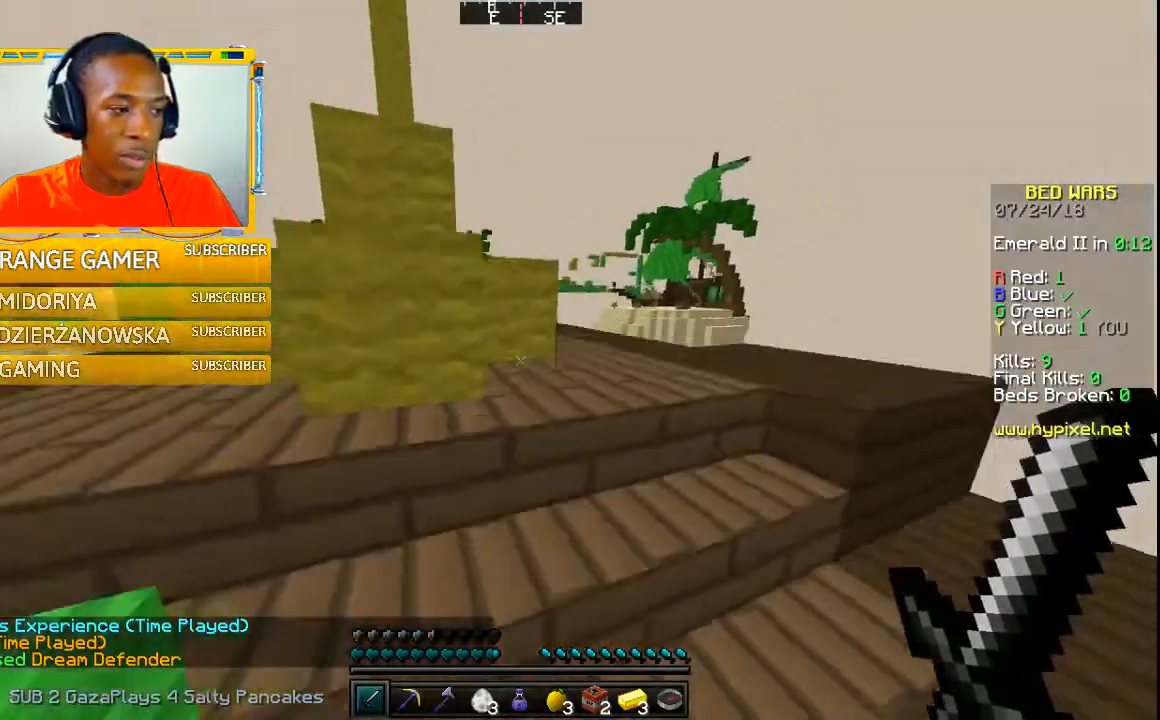
{"keys": ["w"], "mouse": [], "events": [[267, "w", "up"], [500, "w", "down"]]}
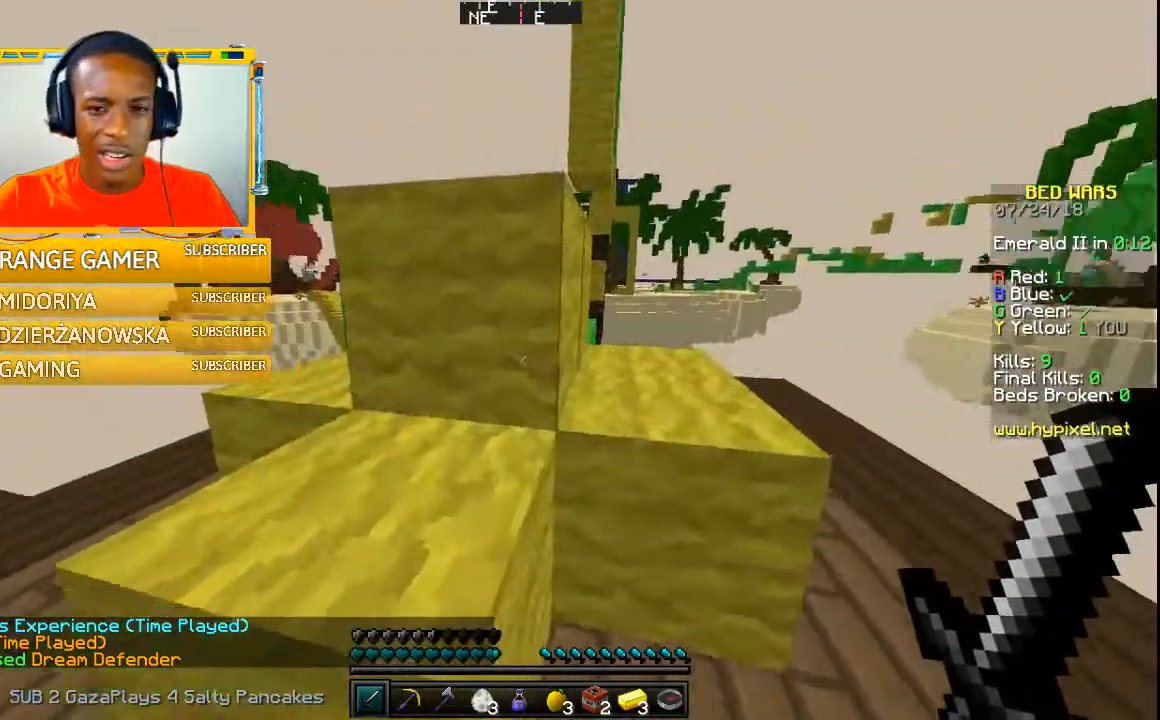
{"keys": ["w"], "mouse": [], "events": []}
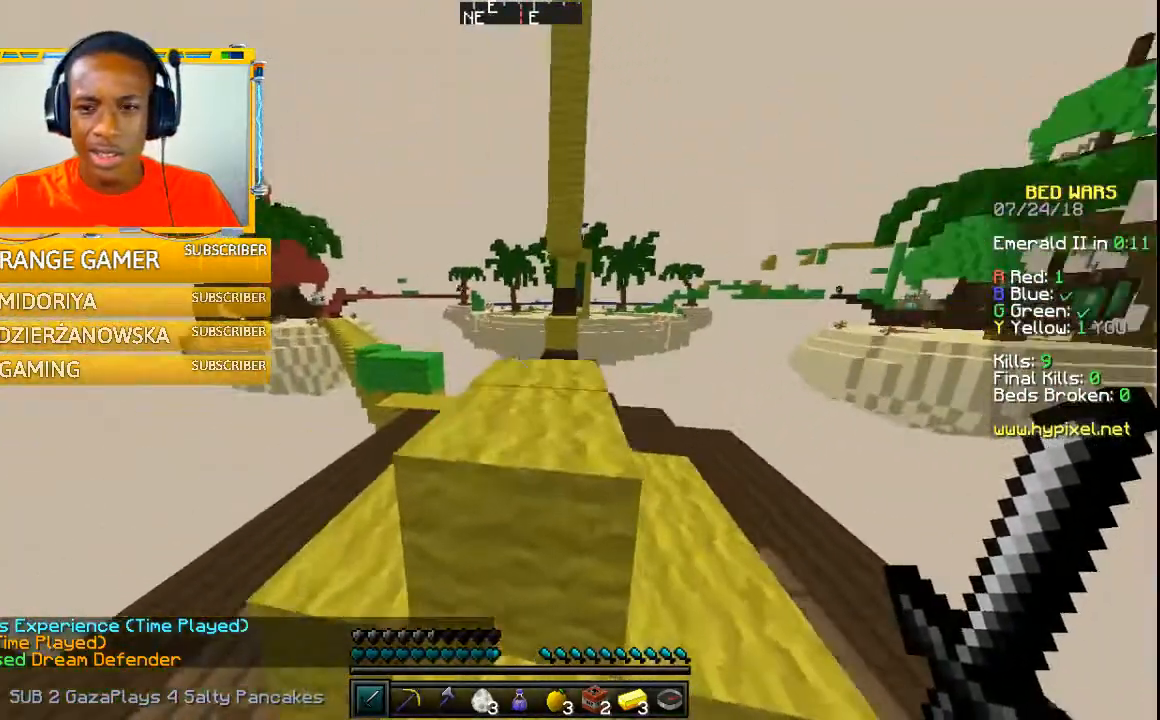
{"keys": ["w"], "mouse": [], "events": []}
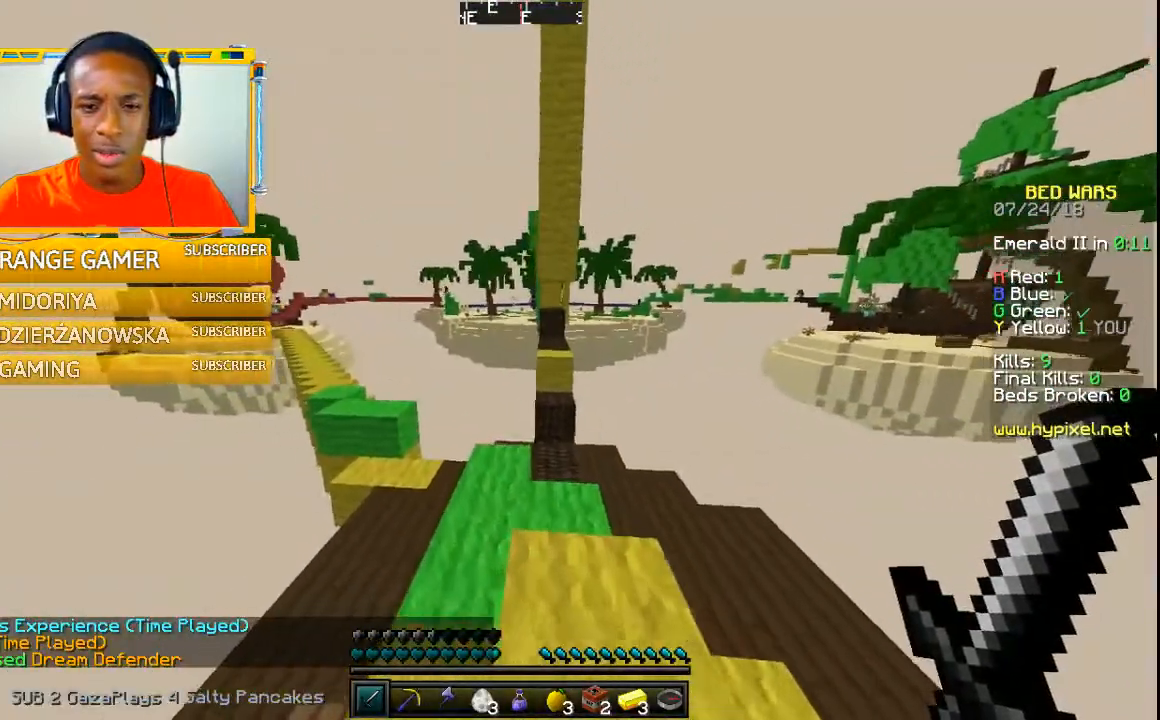
{"keys": ["w"], "mouse": [], "events": []}
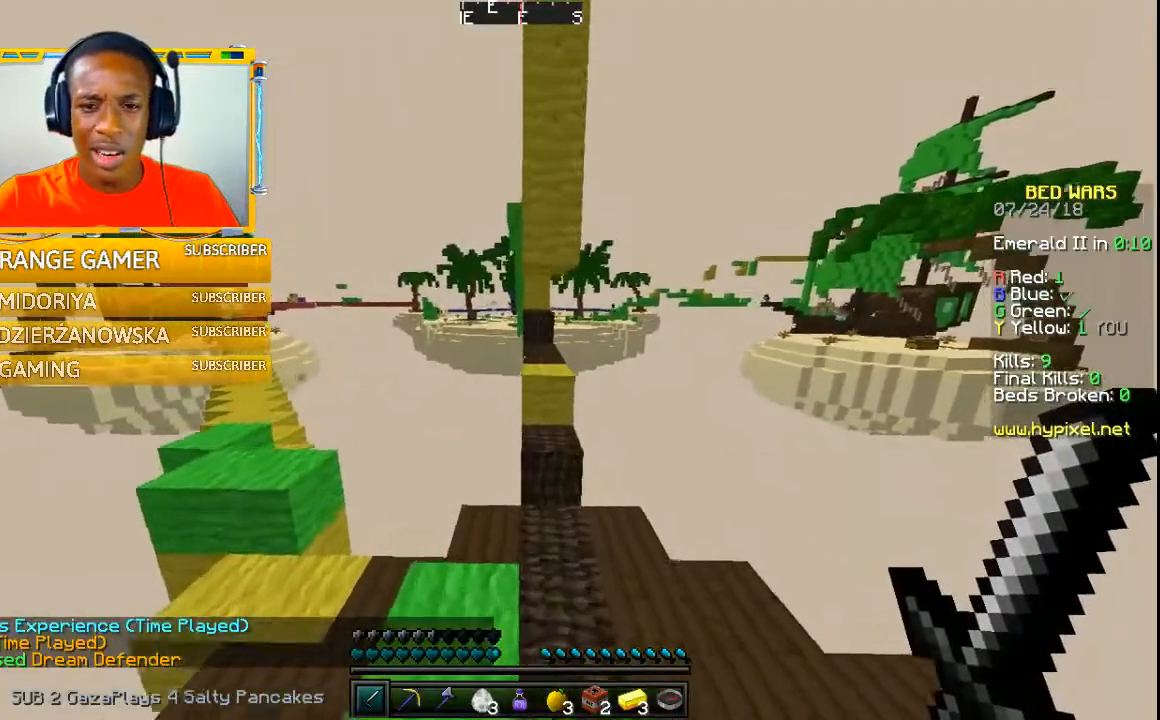
{"keys": ["w"], "mouse": [], "events": []}
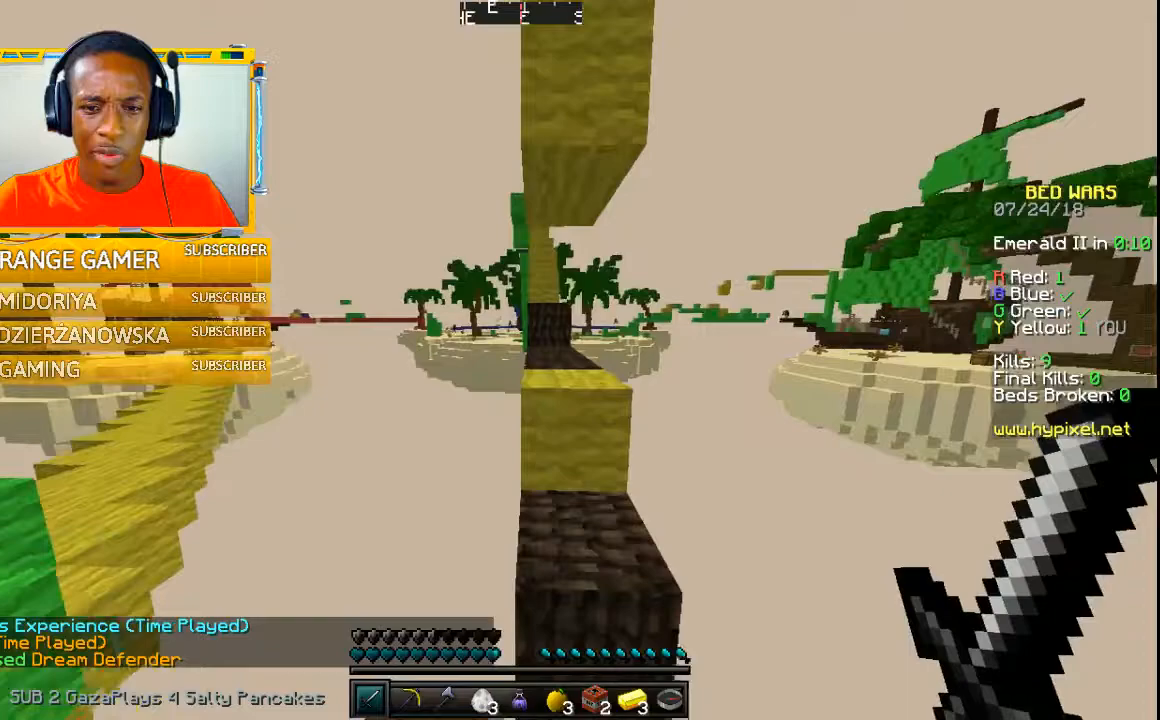
{"keys": ["w"], "mouse": [], "events": []}